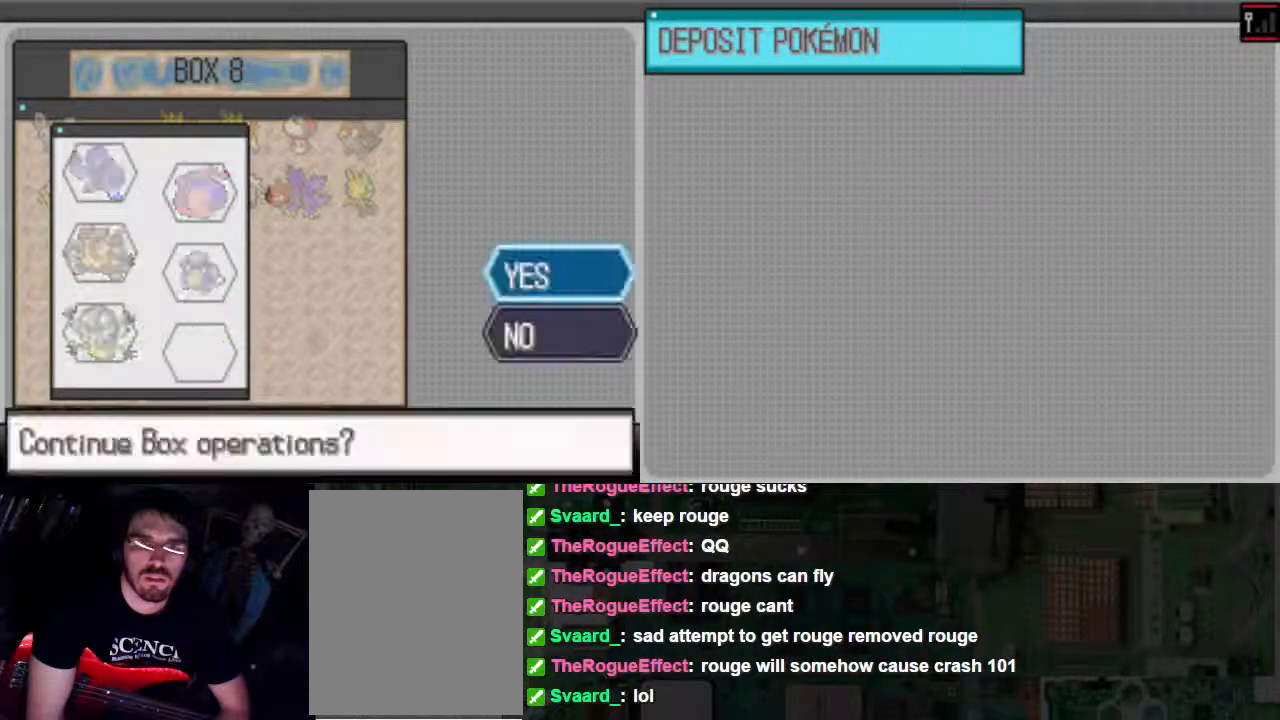
Gameplay with a controller (Xbox layout); each line is a JSON object with the inputs held at the frame after it (dt_ms = milliseconds from this image to that frame). "events" lists button and stick changes between this image and that frame as [ms after this image, input, new state], when the widget could be followed in between. Not read: A L3 R3.
{"dt_ms": 500, "buttons": ["B"], "left_stick": "center", "right_stick": "center"}
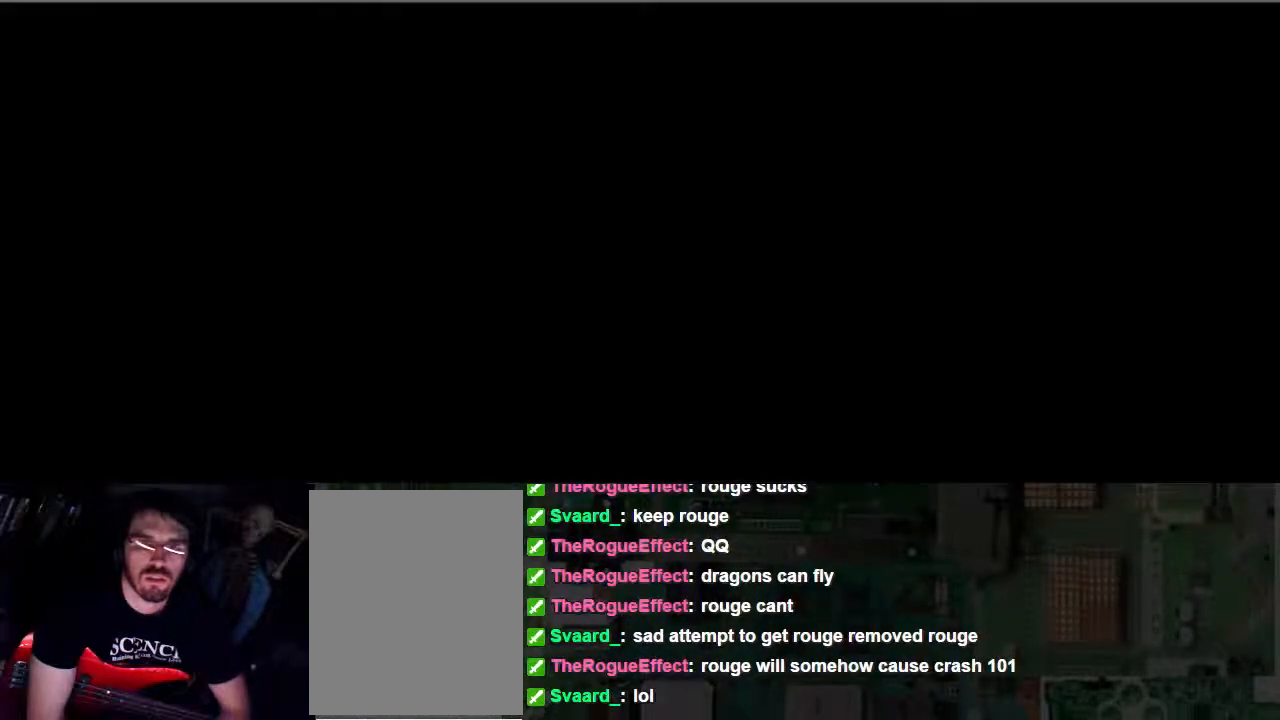
{"dt_ms": 500, "buttons": [], "left_stick": "center", "right_stick": "center", "events": [[33, "B", "up"]]}
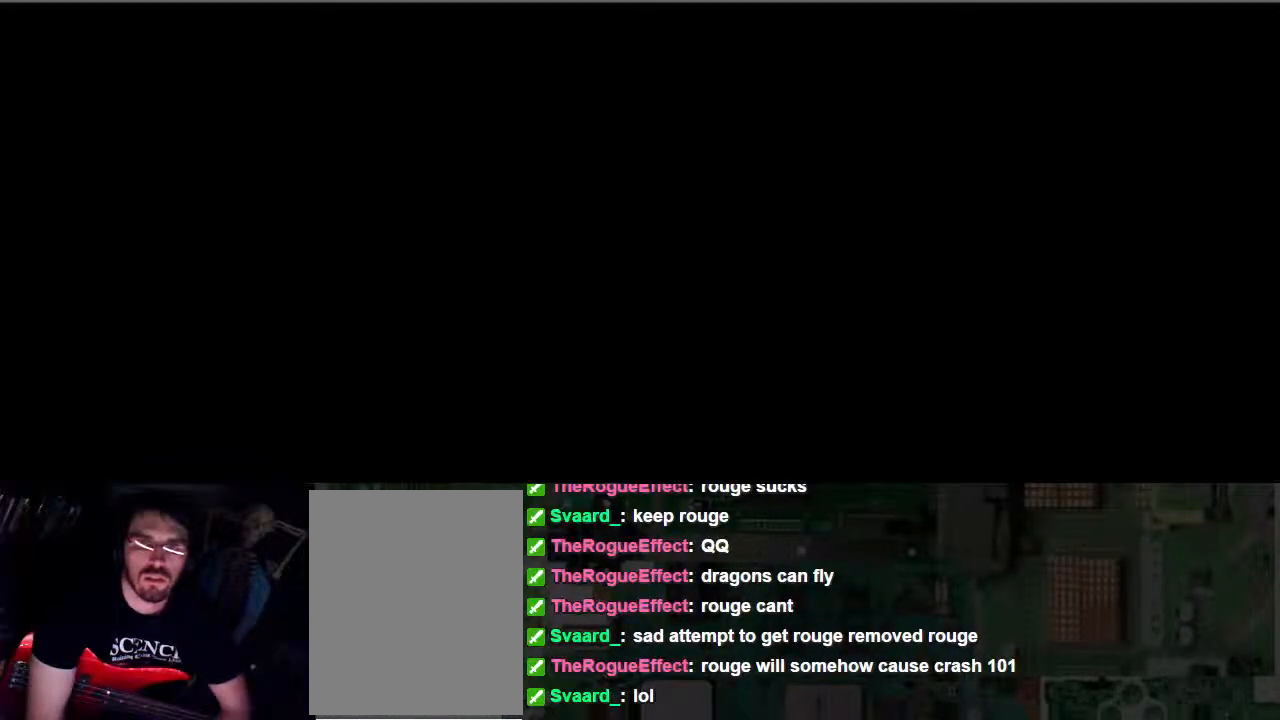
{"dt_ms": 500, "buttons": [], "left_stick": "center", "right_stick": "center", "events": []}
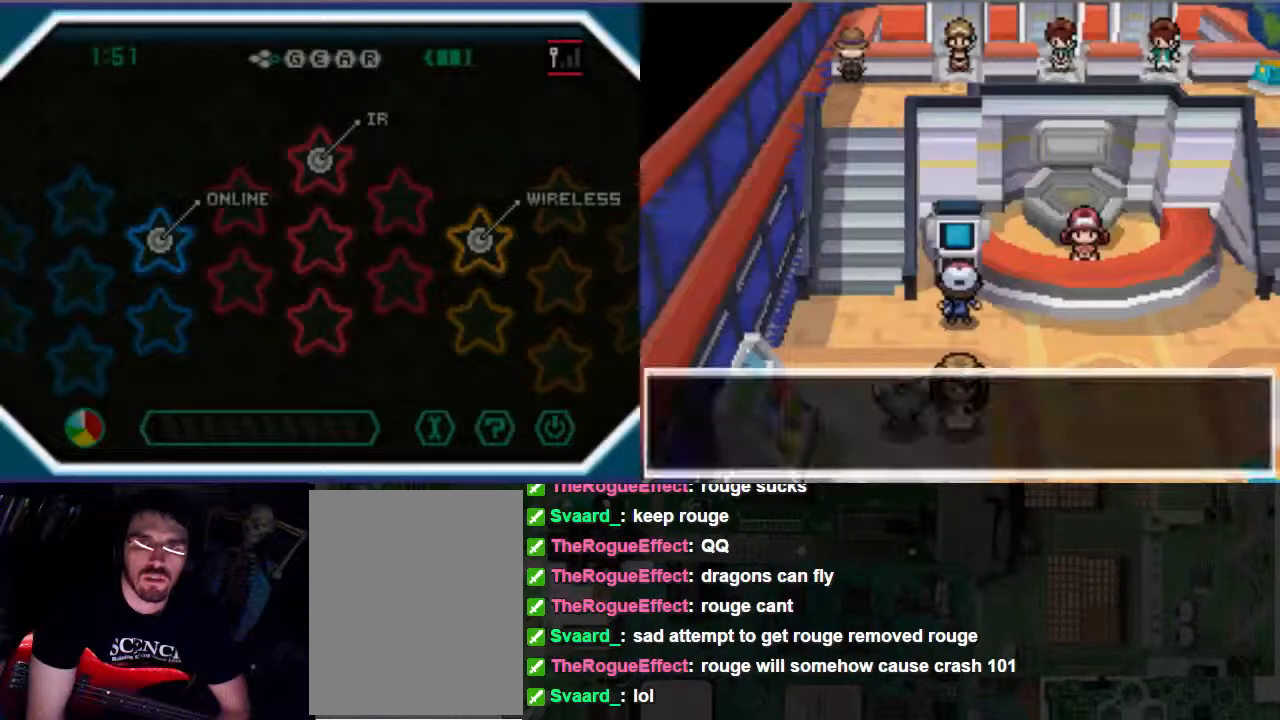
{"dt_ms": 500, "buttons": [], "left_stick": "center", "right_stick": "center", "events": []}
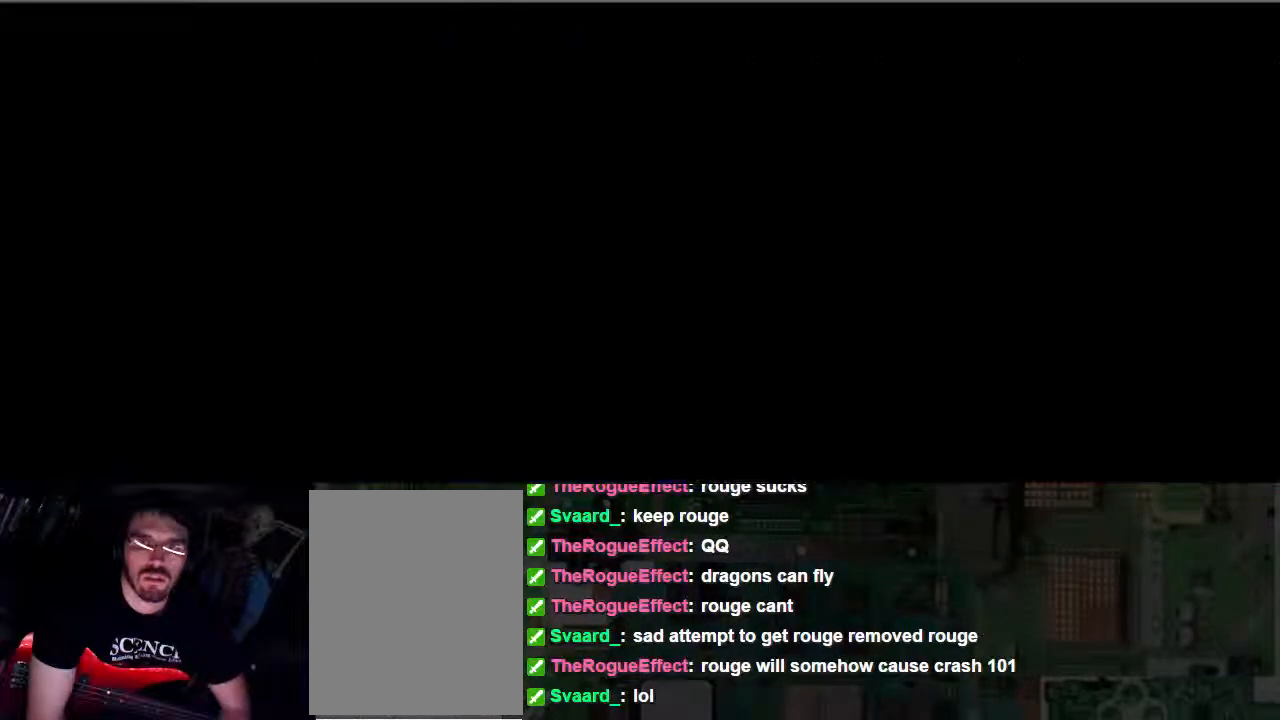
{"dt_ms": 500, "buttons": [], "left_stick": "center", "right_stick": "center", "events": [[400, "B", "down"], [467, "B", "up"]]}
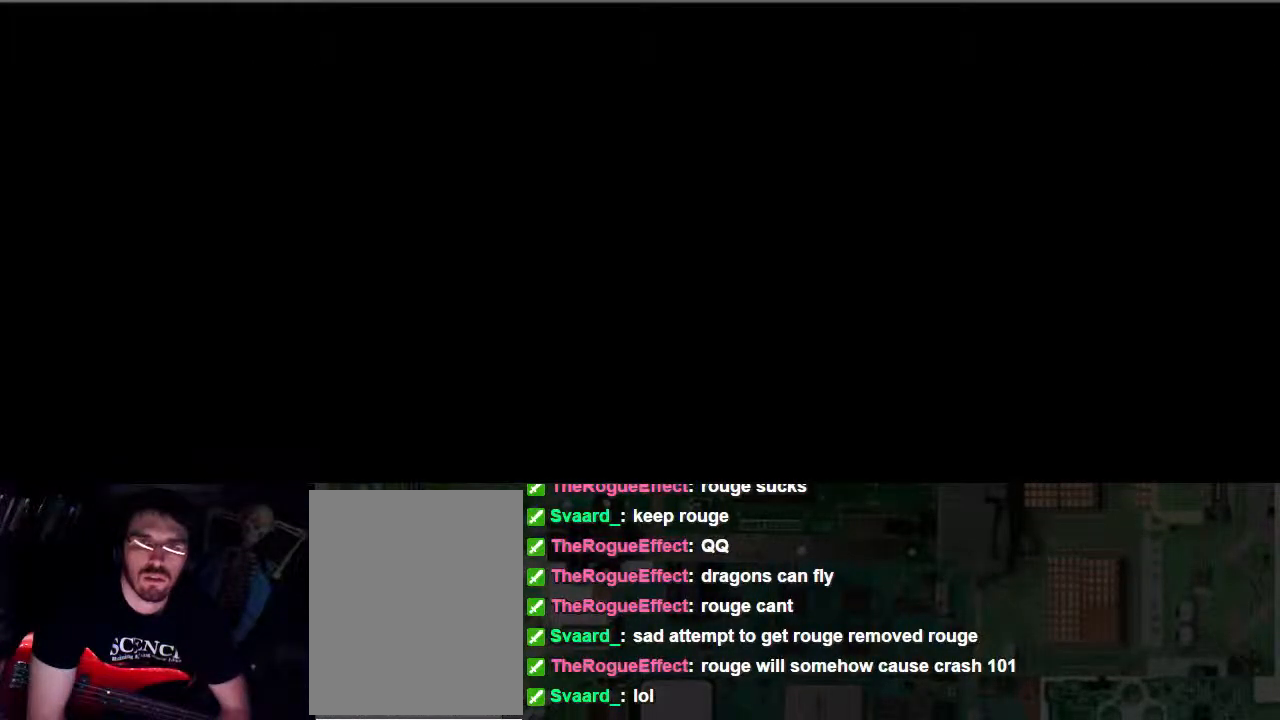
{"dt_ms": 1000, "buttons": [], "left_stick": "center", "right_stick": "center"}
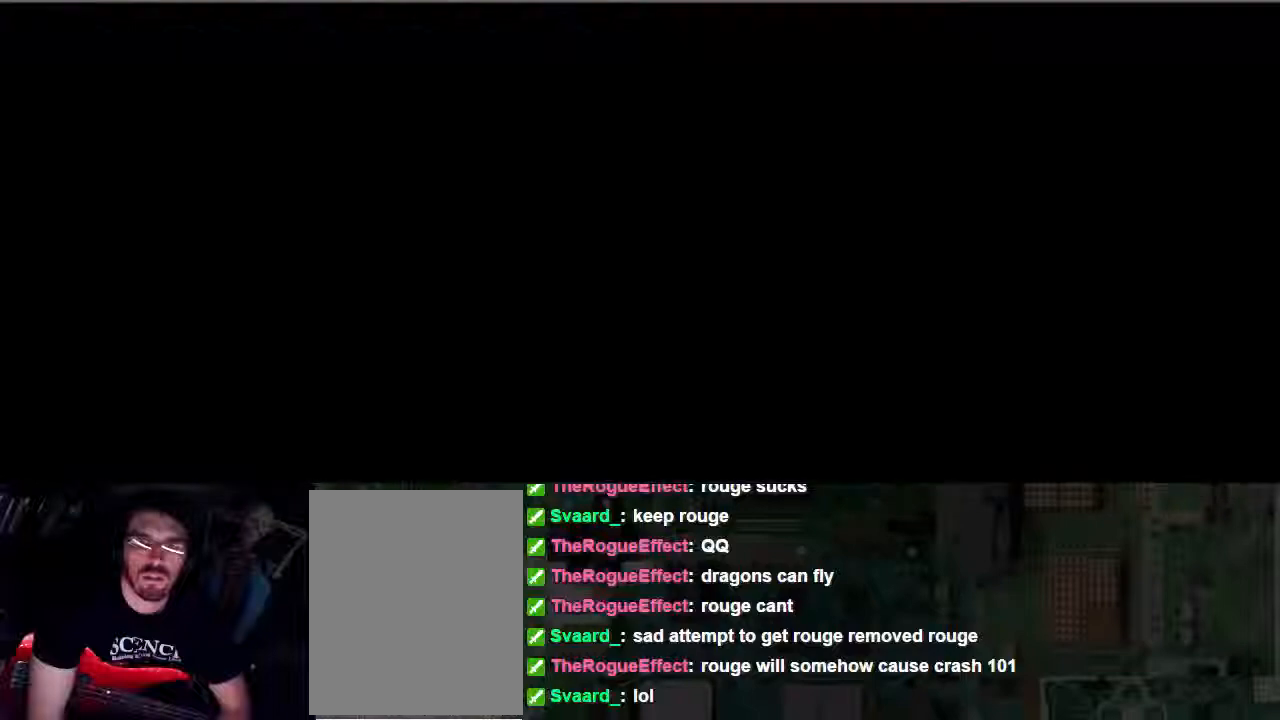
{"dt_ms": 500, "buttons": [], "left_stick": "center", "right_stick": "center", "events": []}
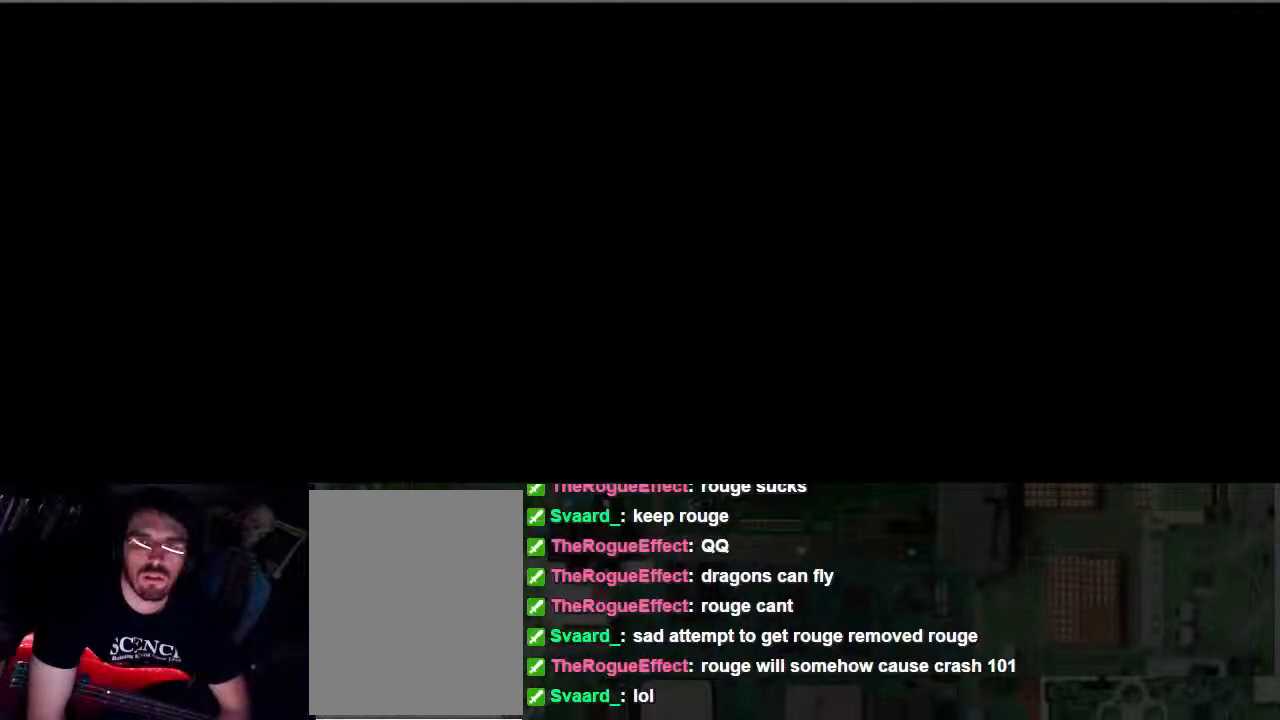
{"dt_ms": 500, "buttons": [], "left_stick": "center", "right_stick": "center", "events": [[133, "DPAD_DOWN", "down"], [267, "DPAD_DOWN", "up"]]}
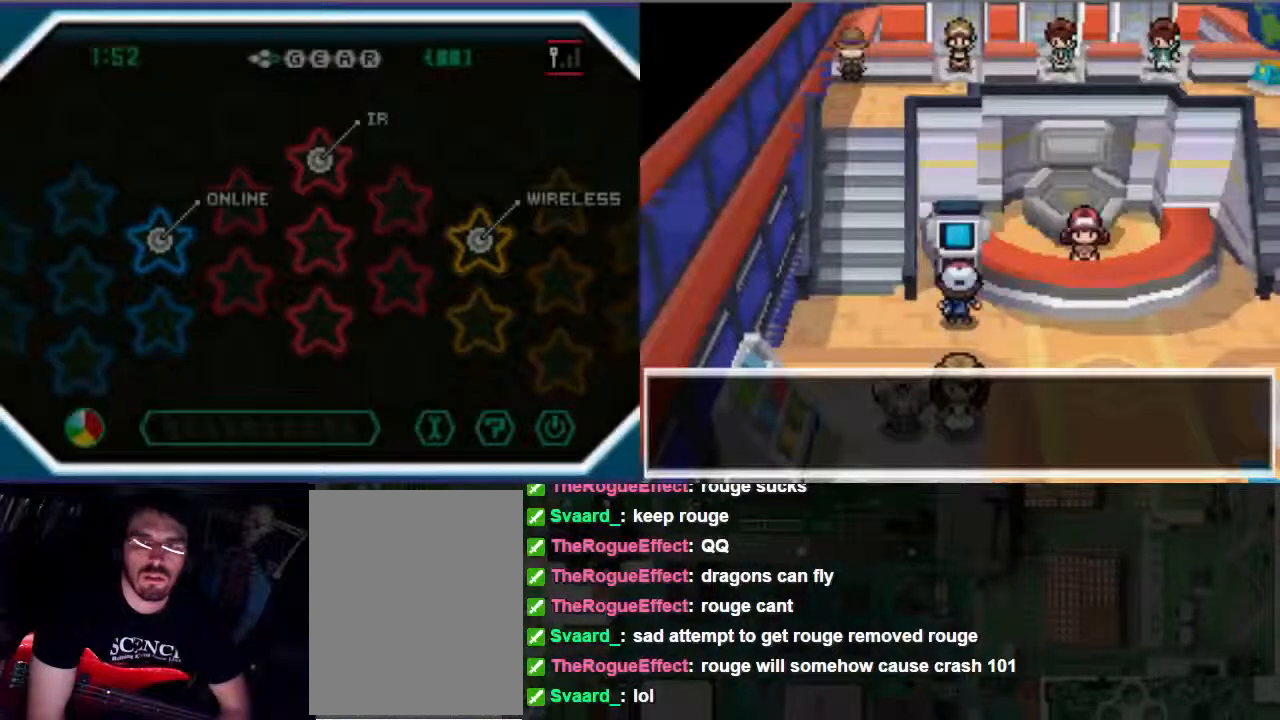
{"dt_ms": 500, "buttons": ["DPAD_DOWN"], "left_stick": "center", "right_stick": "center", "events": [[400, "DPAD_DOWN", "down"]]}
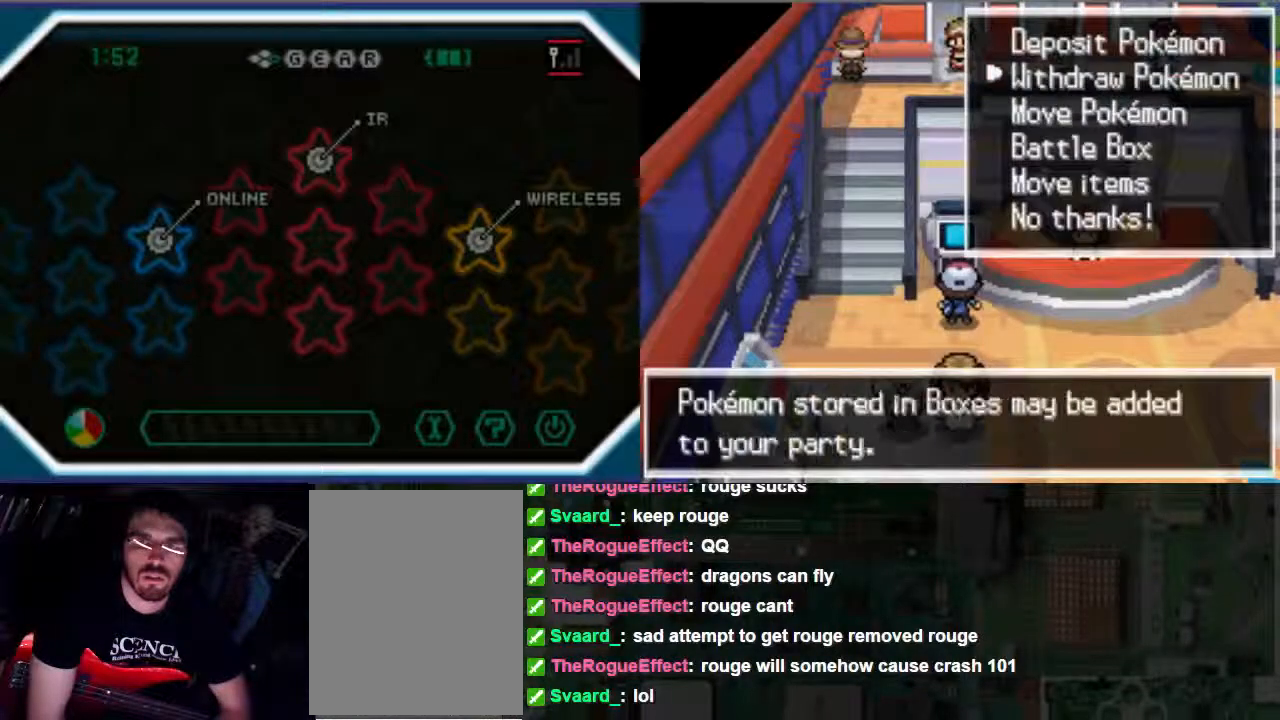
{"dt_ms": 1000, "buttons": [], "left_stick": "center", "right_stick": "center"}
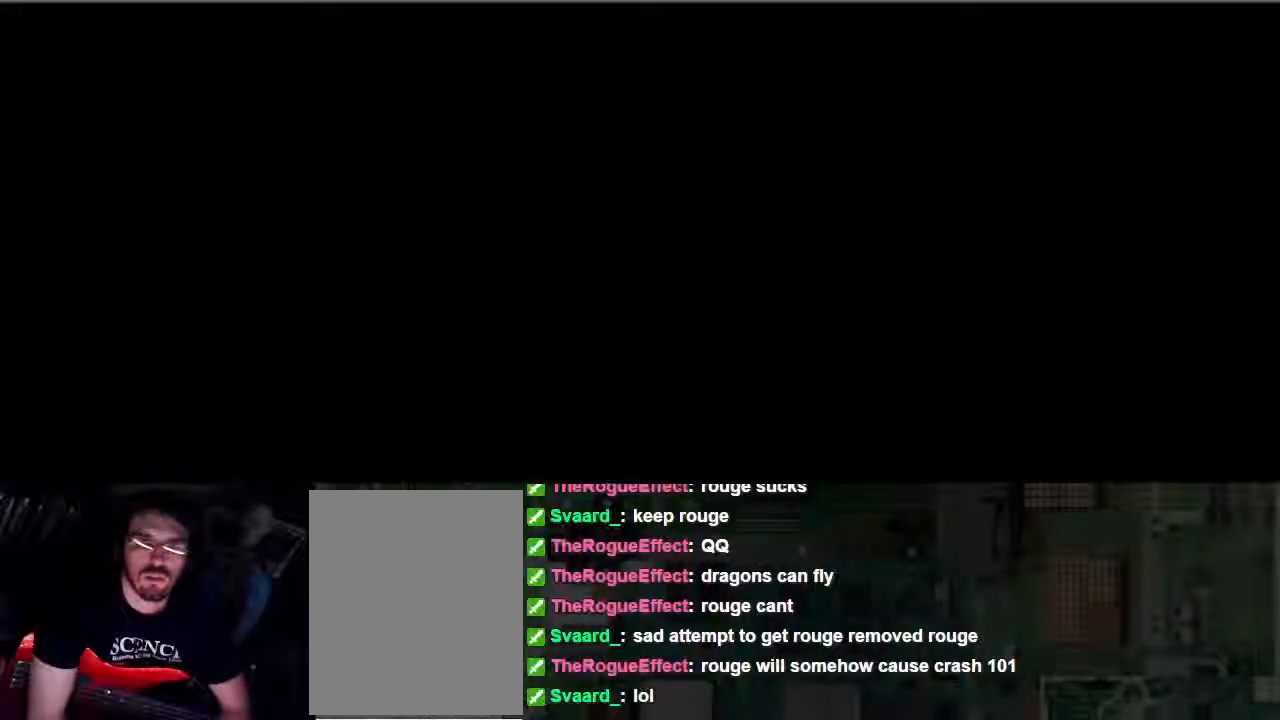
{"dt_ms": 500, "buttons": [], "left_stick": "center", "right_stick": "center", "events": []}
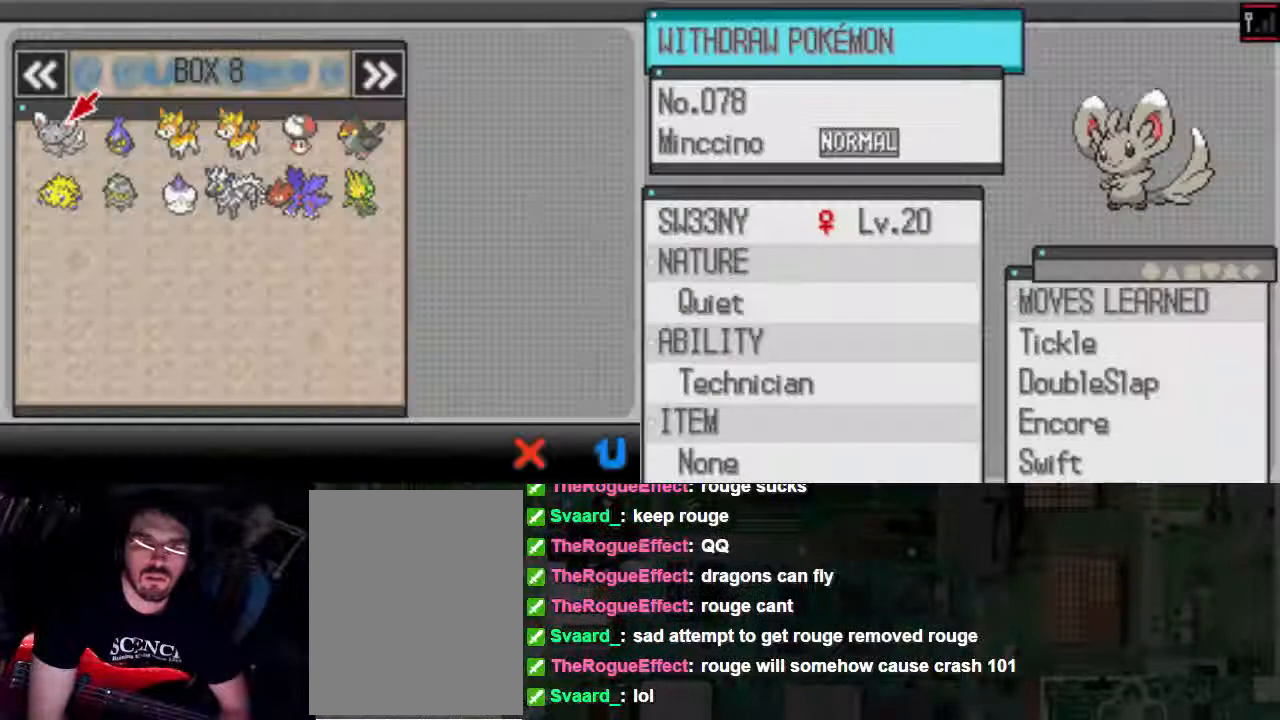
{"dt_ms": 500, "buttons": ["DPAD_RIGHT"], "left_stick": "center", "right_stick": "center", "events": [[67, "DPAD_DOWN", "down"], [133, "DPAD_DOWN", "up"], [467, "DPAD_RIGHT", "down"]]}
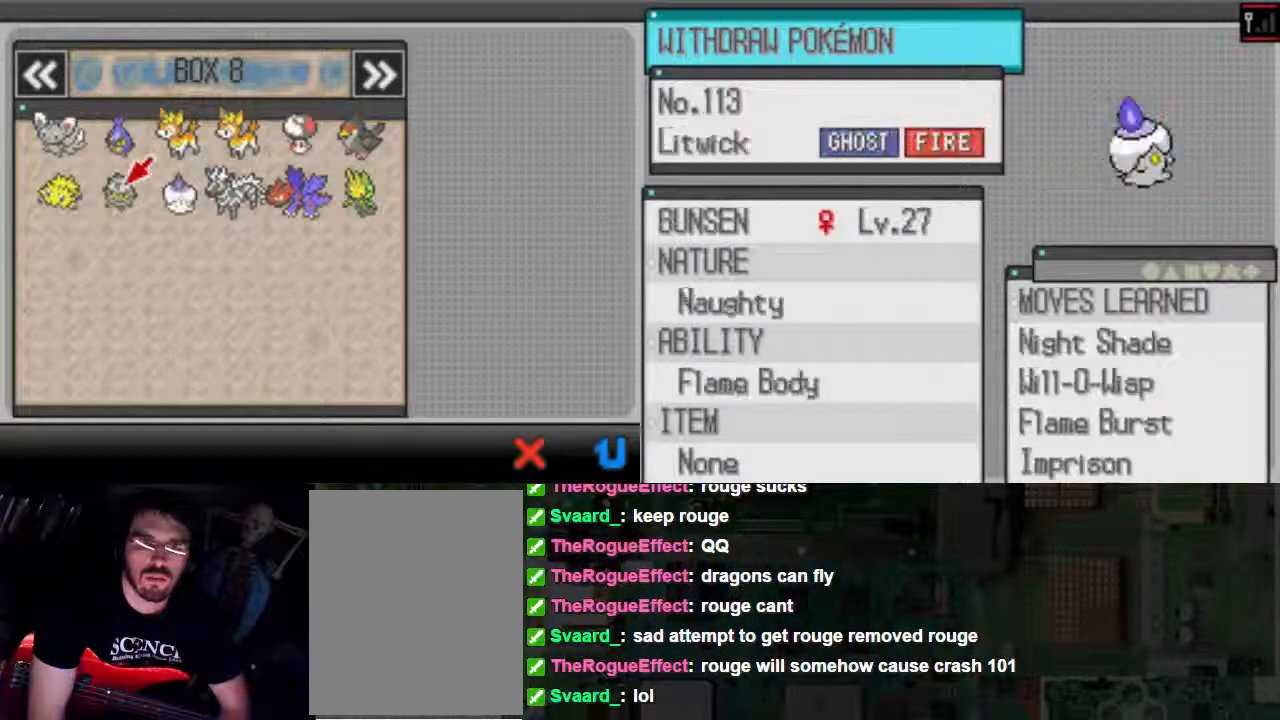
{"dt_ms": 500, "buttons": ["DPAD_RIGHT"], "left_stick": "center", "right_stick": "center", "events": [[67, "DPAD_RIGHT", "up"], [467, "DPAD_RIGHT", "down"]]}
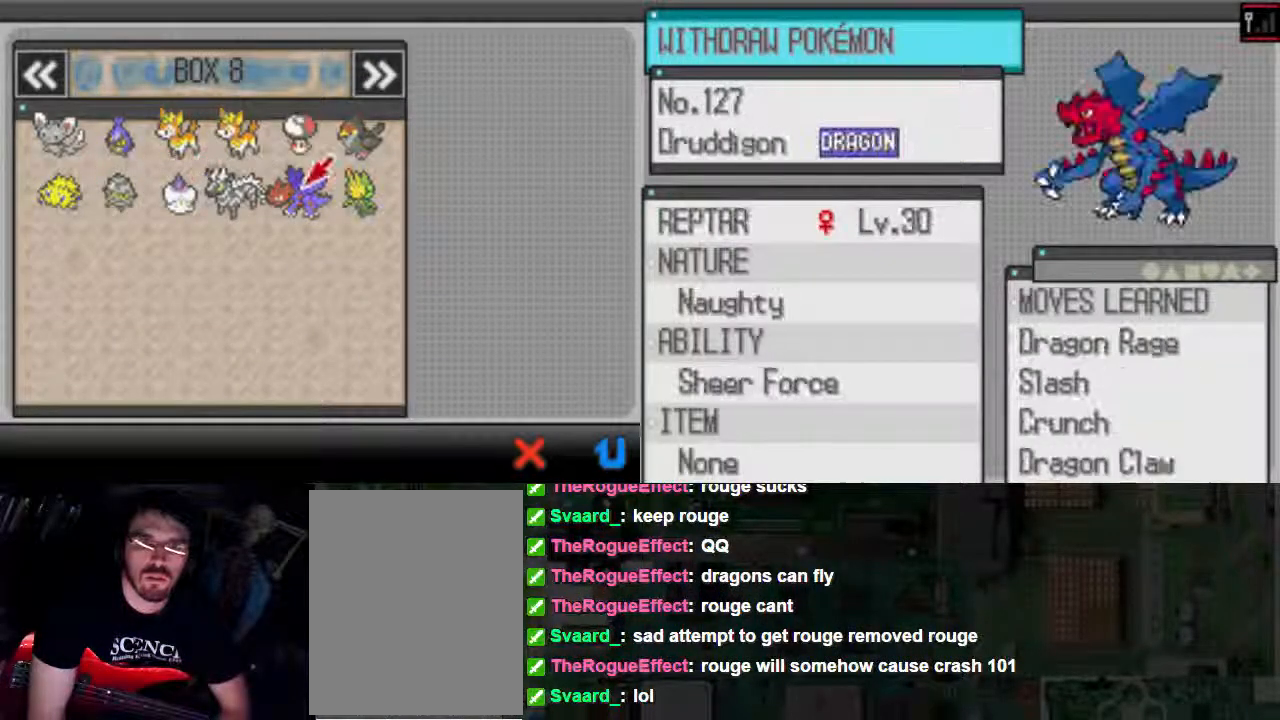
{"dt_ms": 500, "buttons": [], "left_stick": "center", "right_stick": "center"}
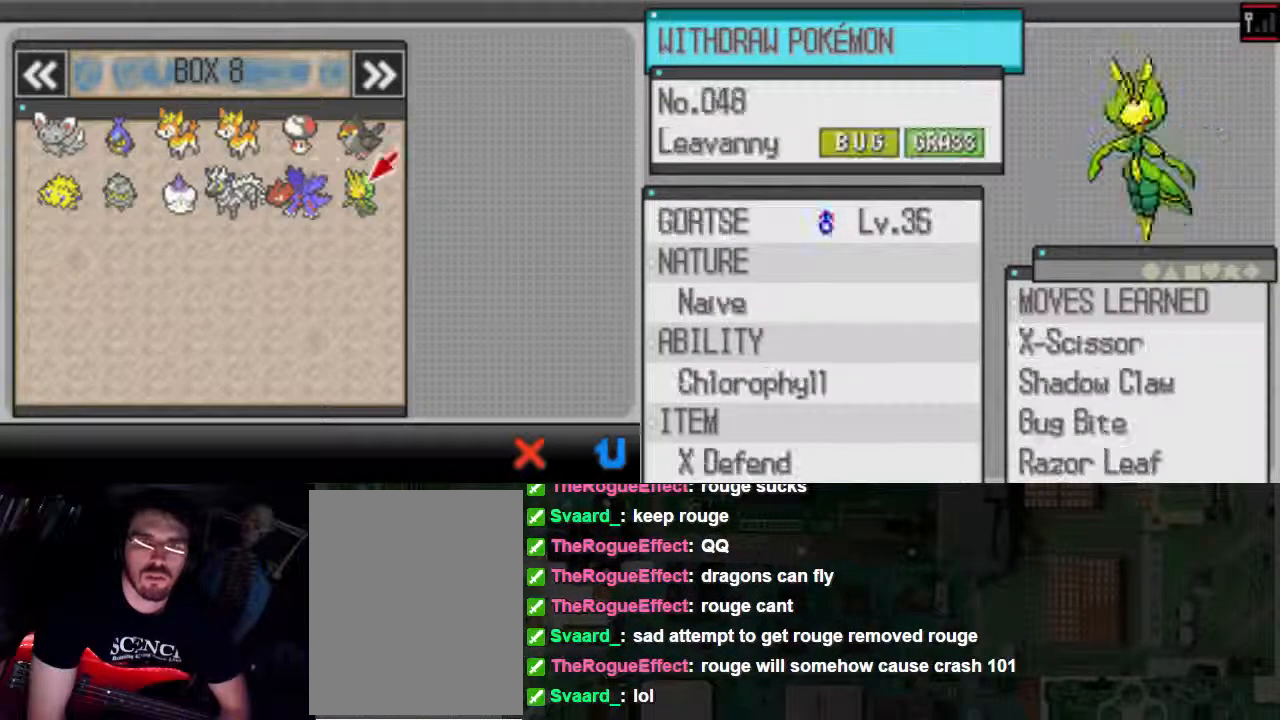
{"dt_ms": 500, "buttons": [], "left_stick": "center", "right_stick": "center", "events": []}
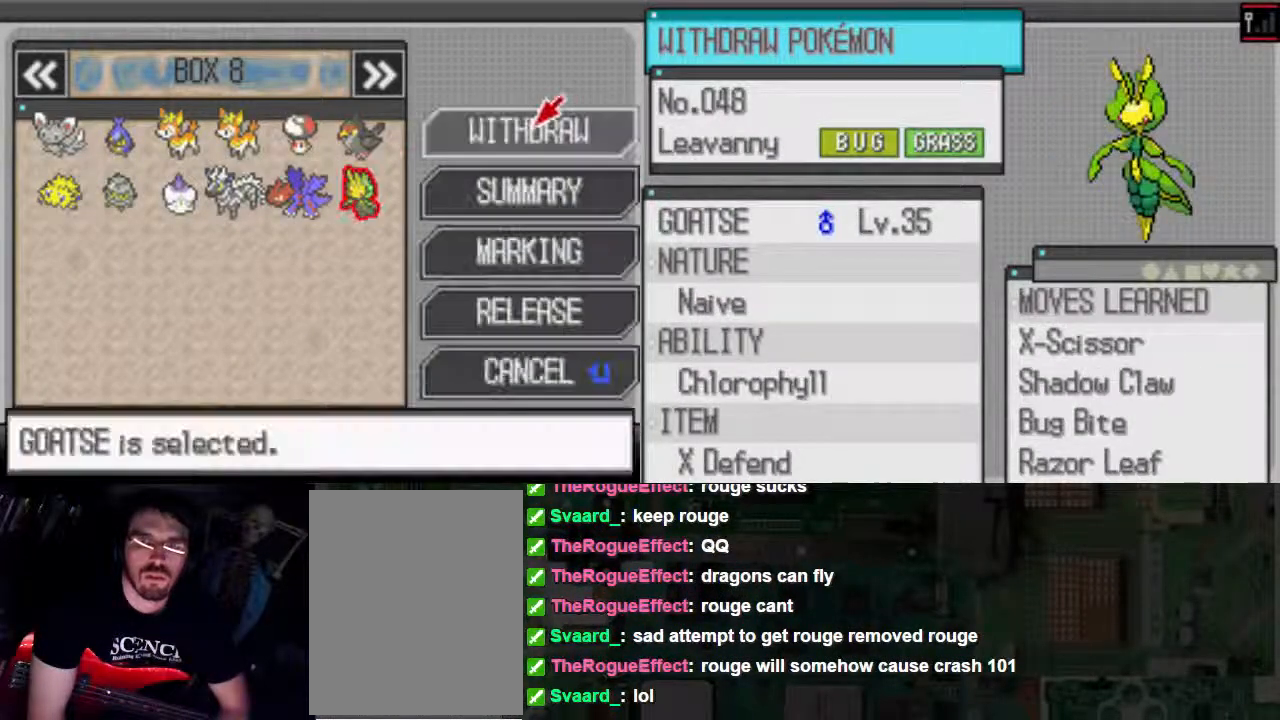
{"dt_ms": 500, "buttons": [], "left_stick": "center", "right_stick": "center", "events": []}
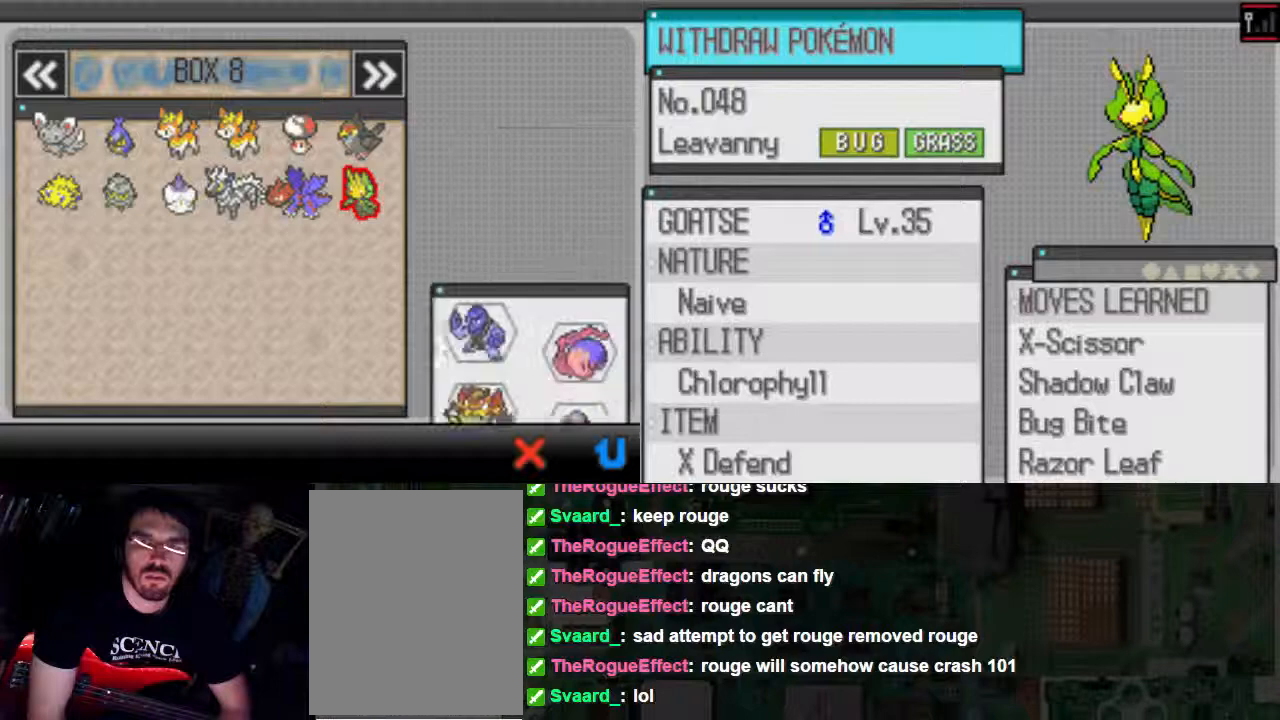
{"dt_ms": 500, "buttons": [], "left_stick": "center", "right_stick": "center", "events": []}
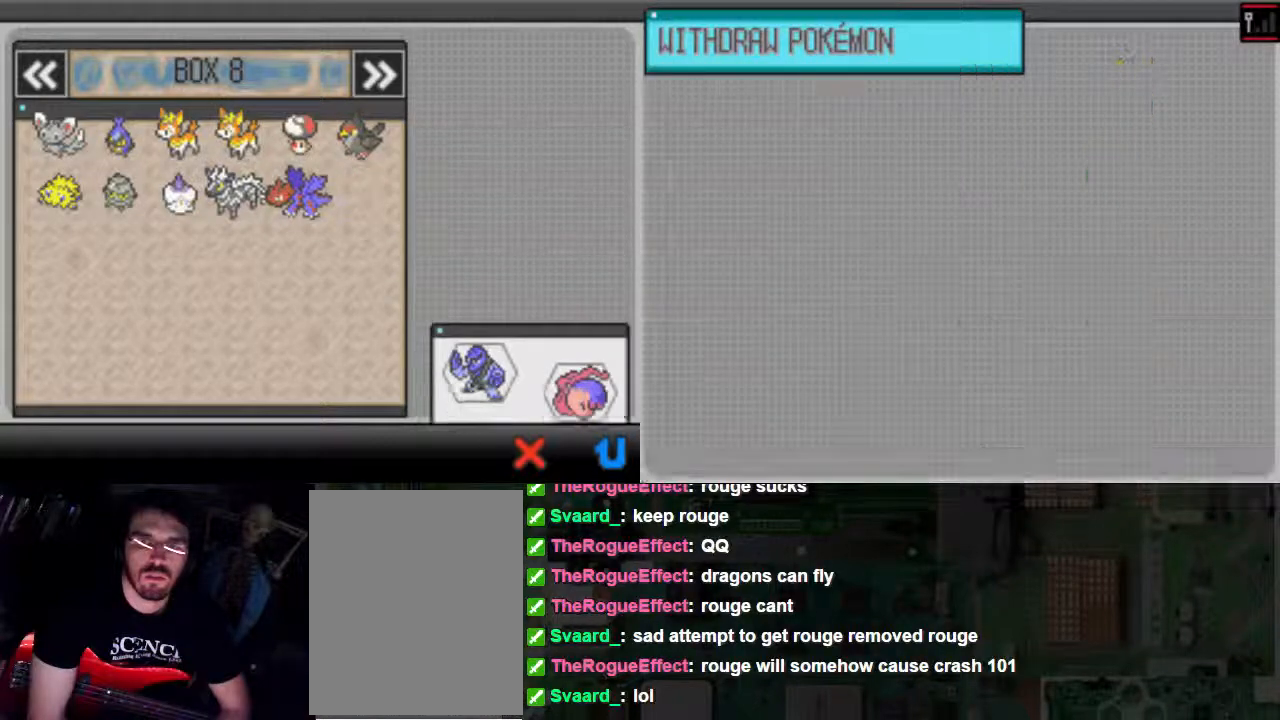
{"dt_ms": 500, "buttons": [], "left_stick": "center", "right_stick": "center", "events": []}
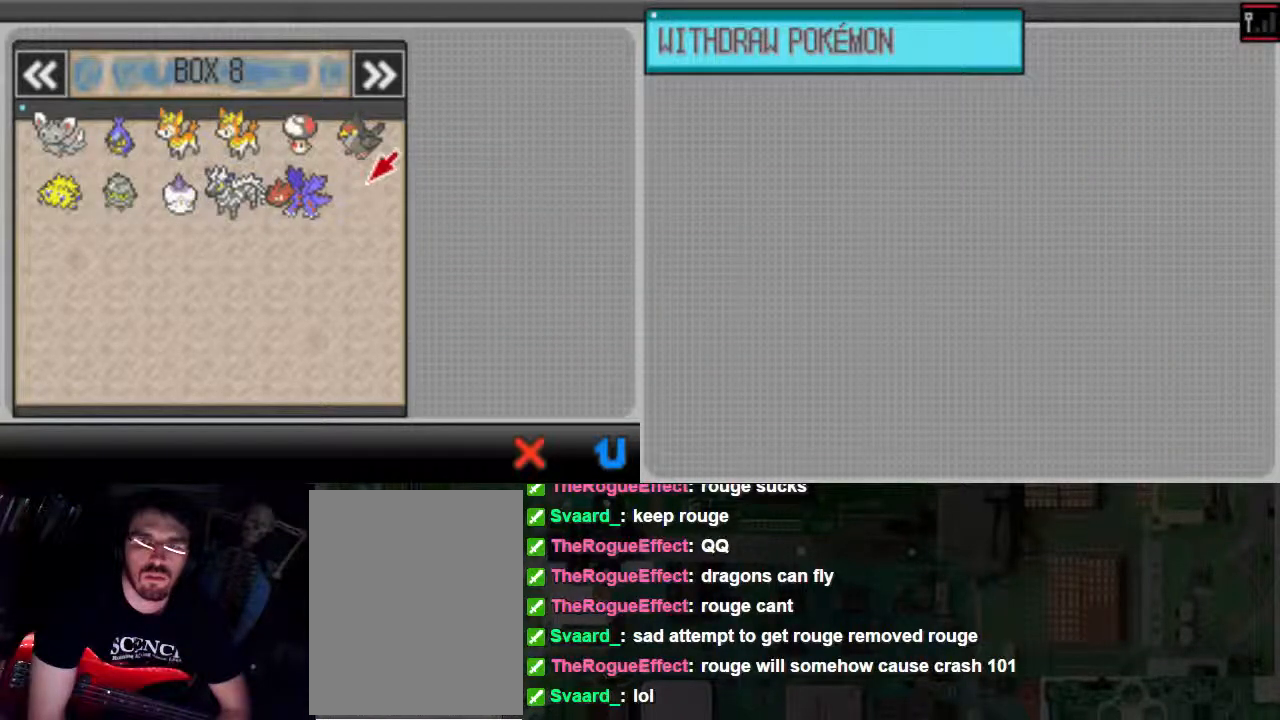
{"dt_ms": 500, "buttons": ["B"], "left_stick": "center", "right_stick": "center", "events": [[67, "B", "down"], [267, "B", "up"], [500, "B", "down"]]}
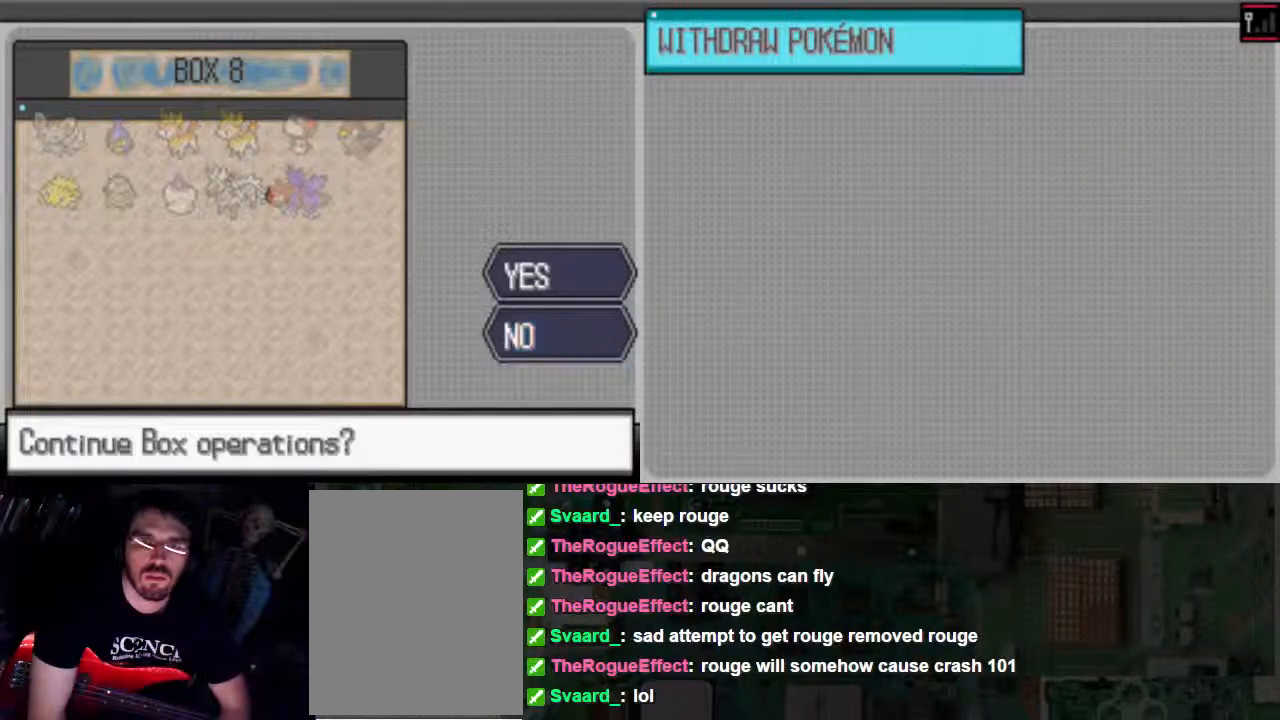
{"dt_ms": 500, "buttons": [], "left_stick": "center", "right_stick": "center", "events": [[67, "B", "up"], [133, "B", "down"], [267, "B", "up"]]}
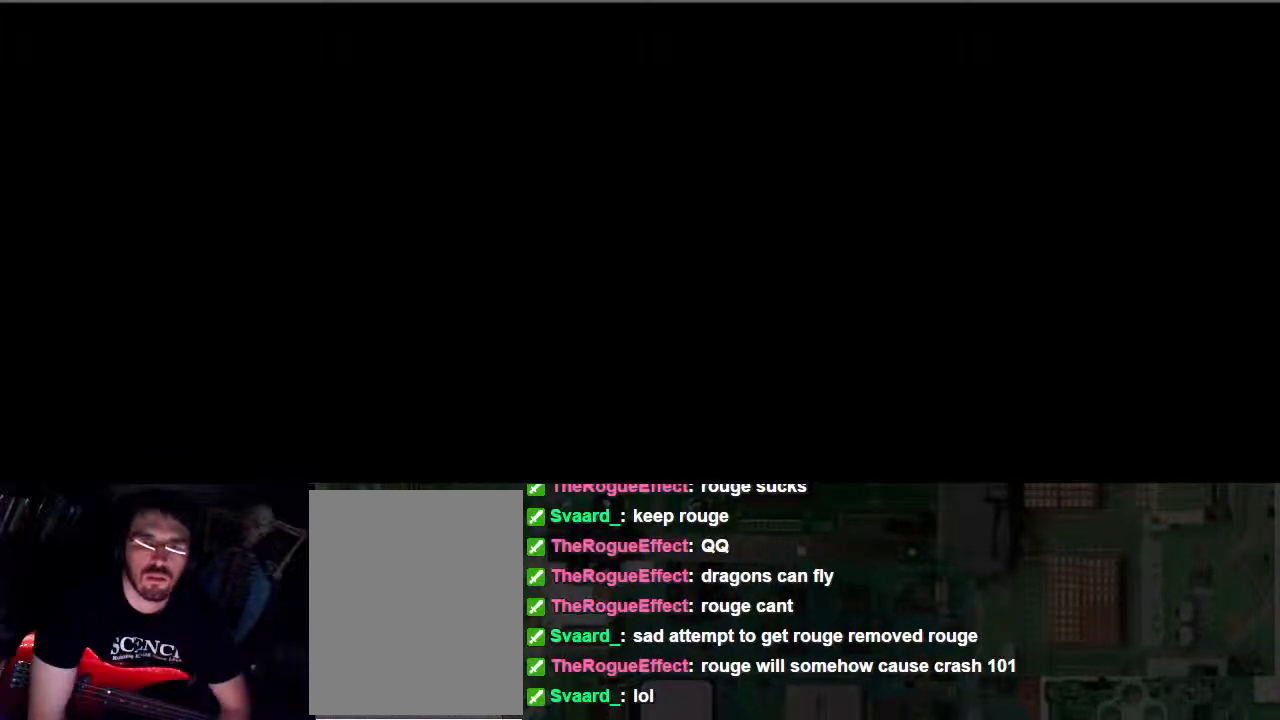
{"dt_ms": 500, "buttons": ["B"], "left_stick": "center", "right_stick": "center"}
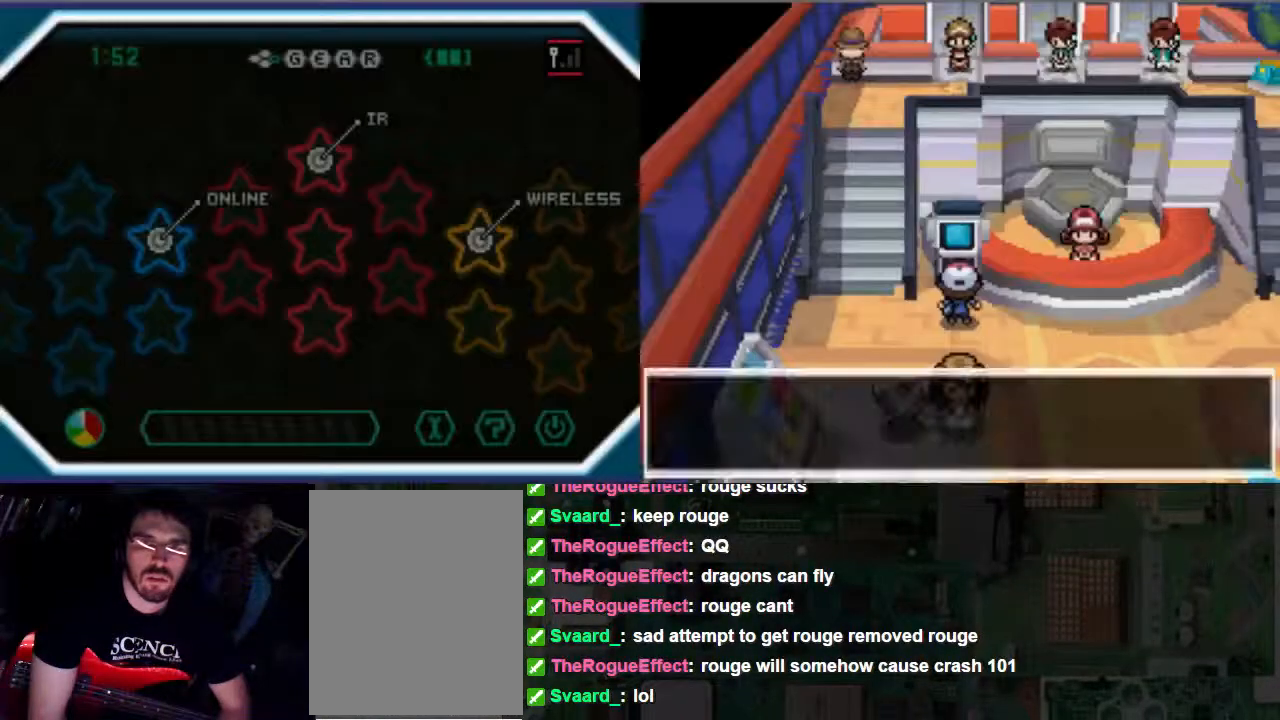
{"dt_ms": 500, "buttons": ["B"], "left_stick": "center", "right_stick": "center", "events": [[133, "B", "up"], [200, "B", "down"], [367, "B", "up"], [433, "B", "down"]]}
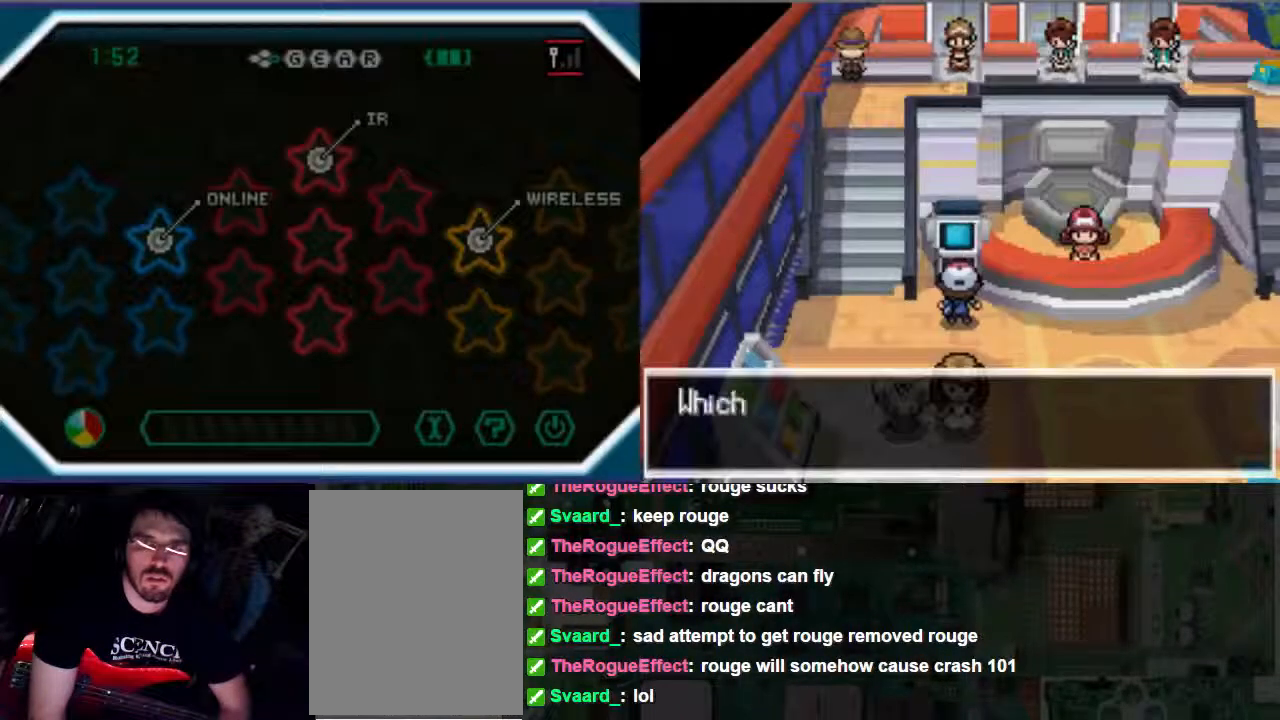
{"dt_ms": 500, "buttons": ["B", "DPAD_DOWN"], "left_stick": "center", "right_stick": "center", "events": [[67, "B", "up"], [133, "B", "down"], [200, "B", "up"], [433, "B", "down"], [433, "DPAD_DOWN", "down"]]}
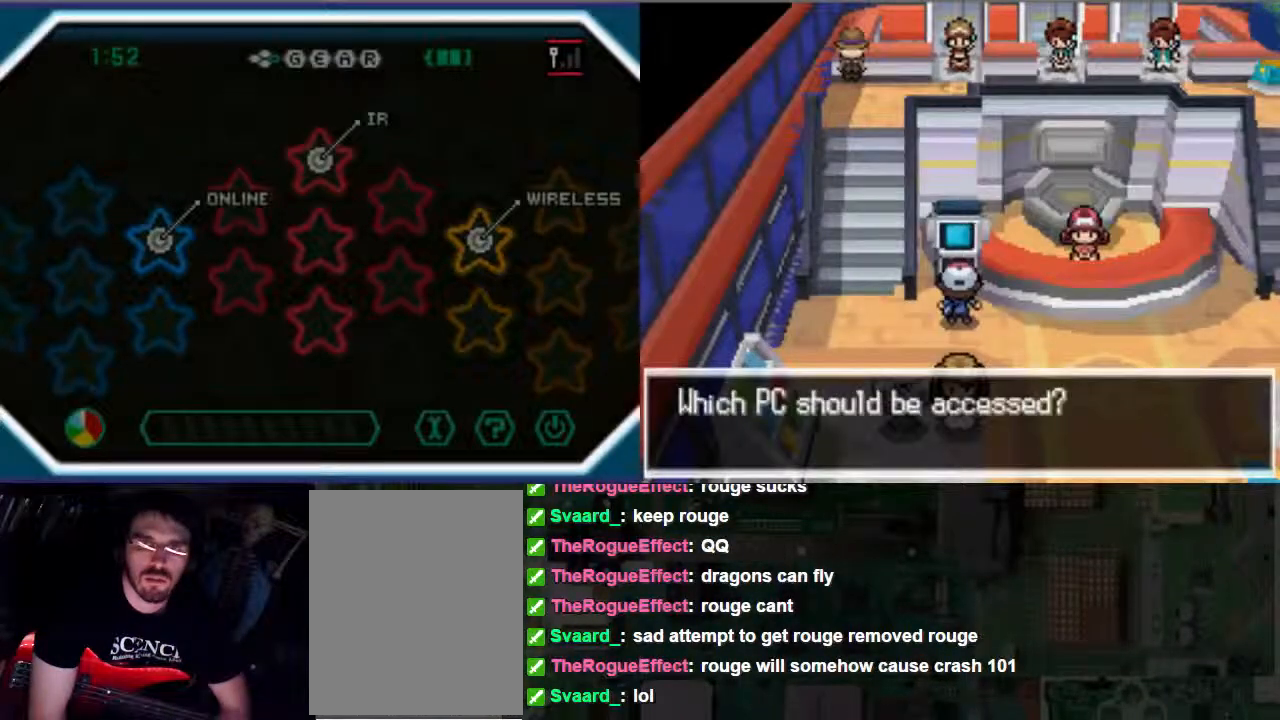
{"dt_ms": 500, "buttons": ["B", "DPAD_DOWN", "DPAD_RIGHT"], "left_stick": "center", "right_stick": "center"}
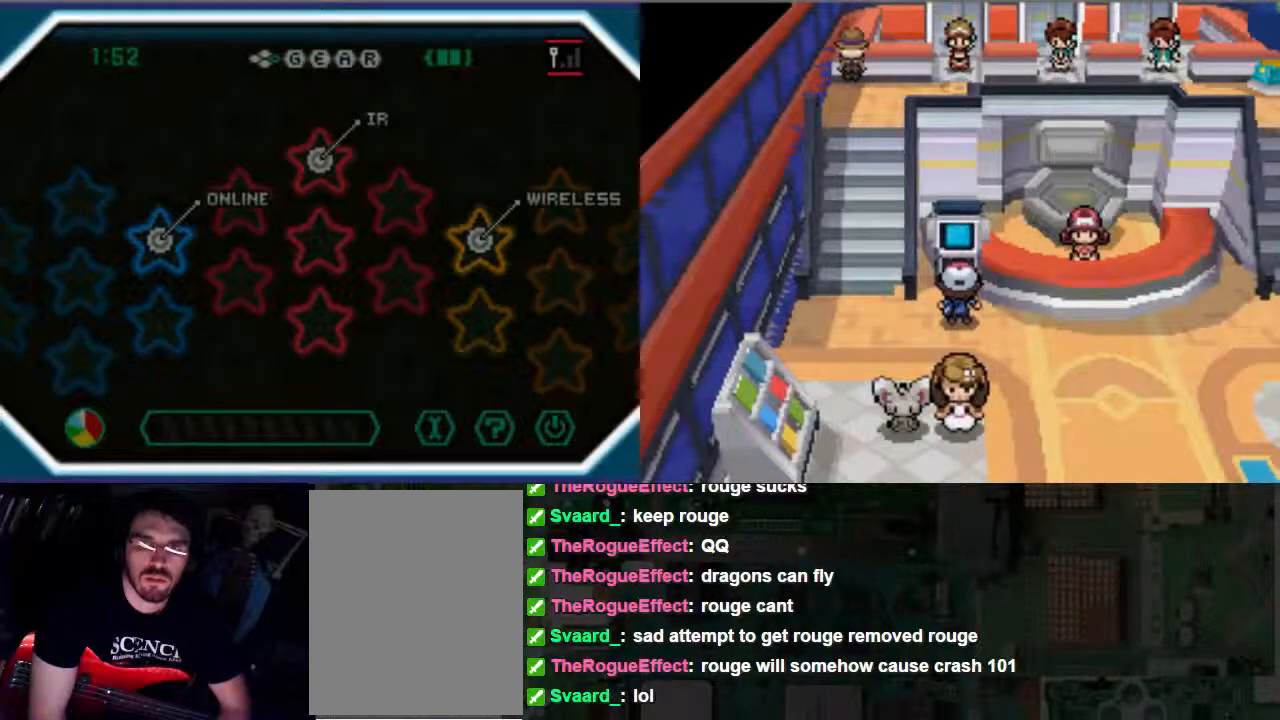
{"dt_ms": 500, "buttons": ["B", "DPAD_RIGHT"], "left_stick": "center", "right_stick": "center", "events": [[467, "DPAD_DOWN", "up"]]}
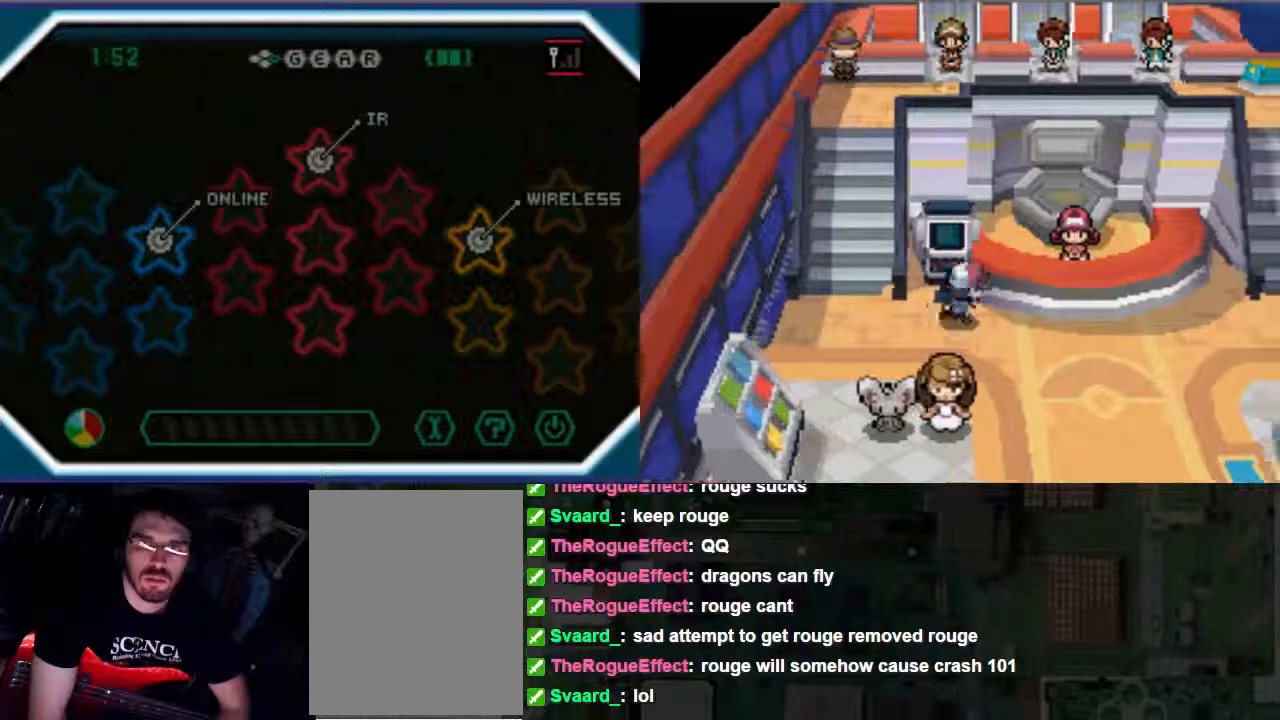
{"dt_ms": 500, "buttons": ["B", "DPAD_DOWN"], "left_stick": "center", "right_stick": "center", "events": [[500, "DPAD_DOWN", "down"], [500, "DPAD_RIGHT", "up"]]}
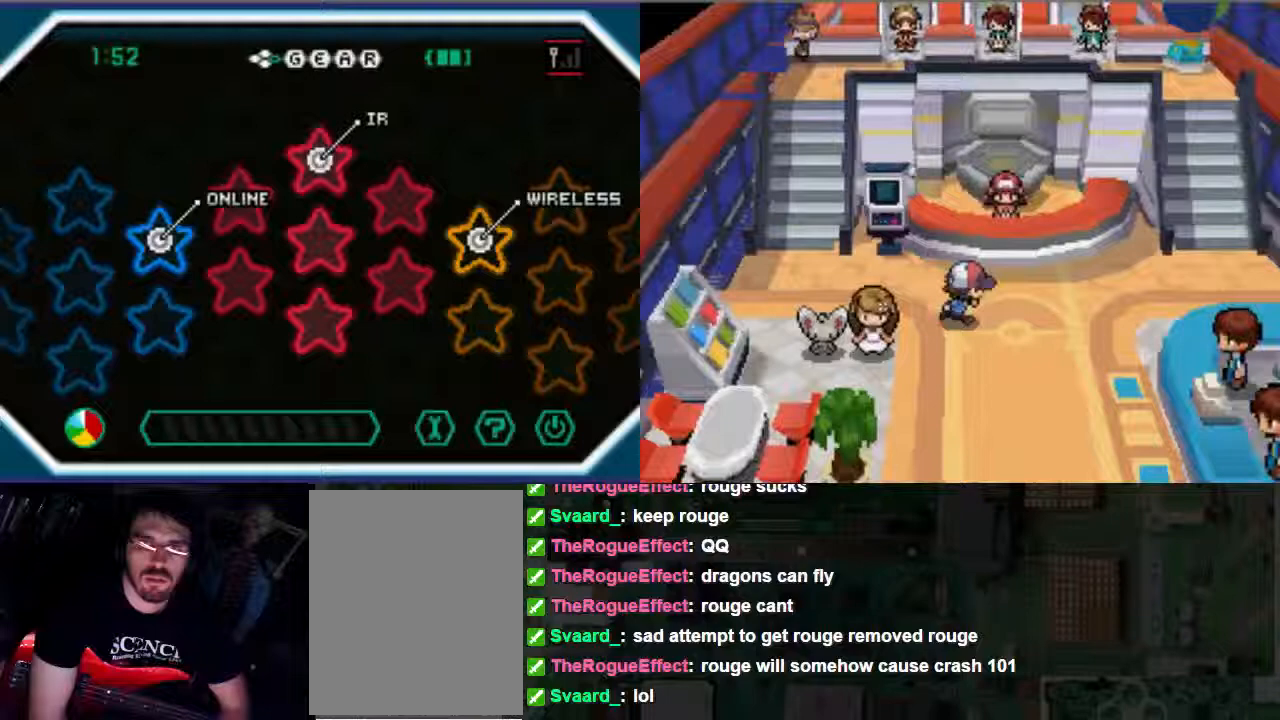
{"dt_ms": 500, "buttons": ["B", "DPAD_DOWN"], "left_stick": "center", "right_stick": "center", "events": []}
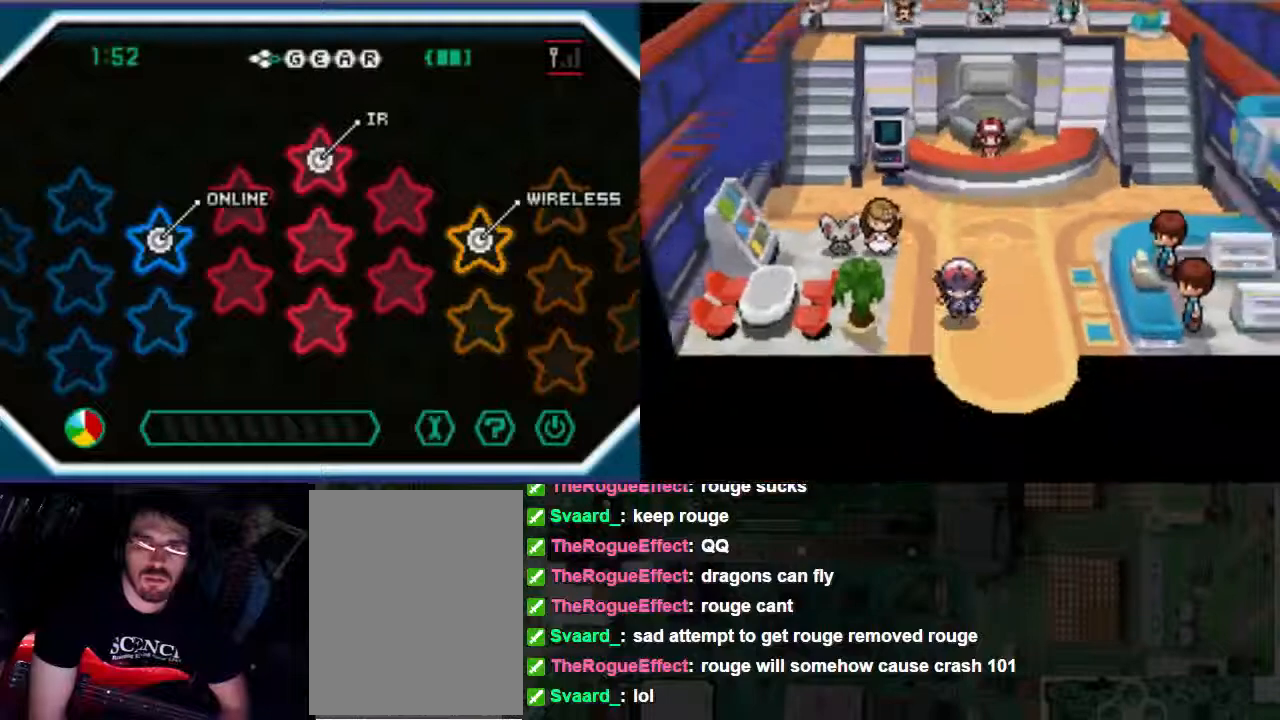
{"dt_ms": 500, "buttons": ["B", "DPAD_DOWN"], "left_stick": "center", "right_stick": "center", "events": []}
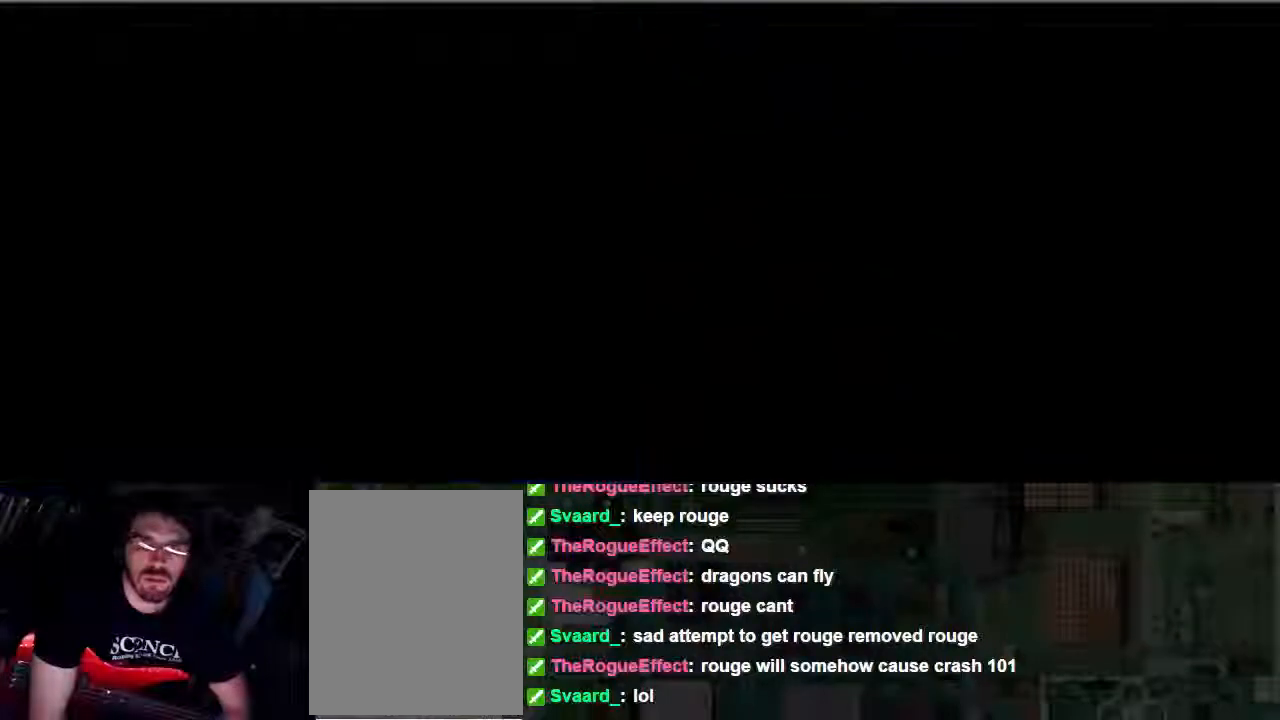
{"dt_ms": 1000, "buttons": [], "left_stick": "center", "right_stick": "center"}